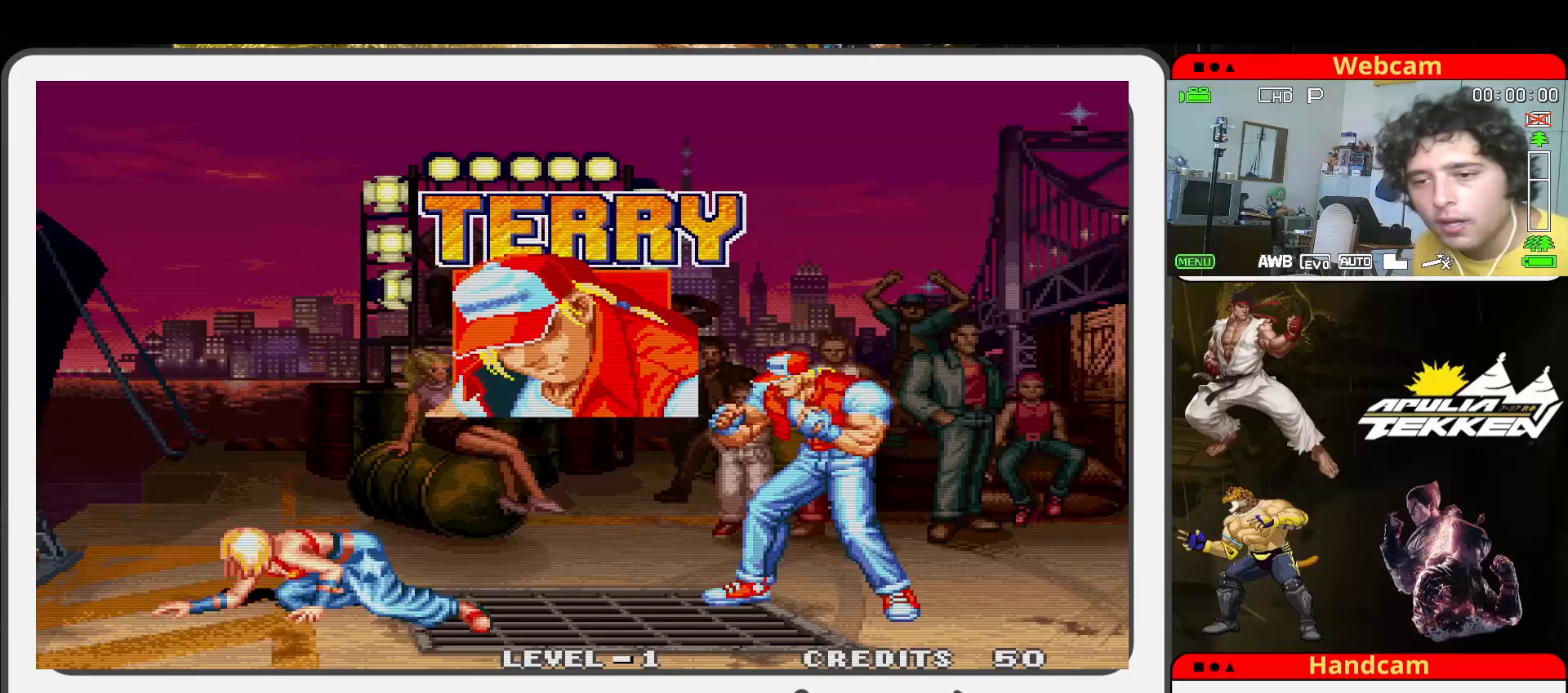
Gameplay with a controller (arcade stick); each line is a JSON object with the inputs held at the frame after it. "events" lists button and stick changes between this image and that frame as [ms after this image, input, new state], when the widget could be followed in between. Not read: L3 R3.
{"buttons": ["CROSS", "SQUARE", "TRIANGLE"], "left_stick": "center", "events": [[167, "SQUARE", "down"], [200, "TRIANGLE", "down"], [267, "CROSS", "down"]]}
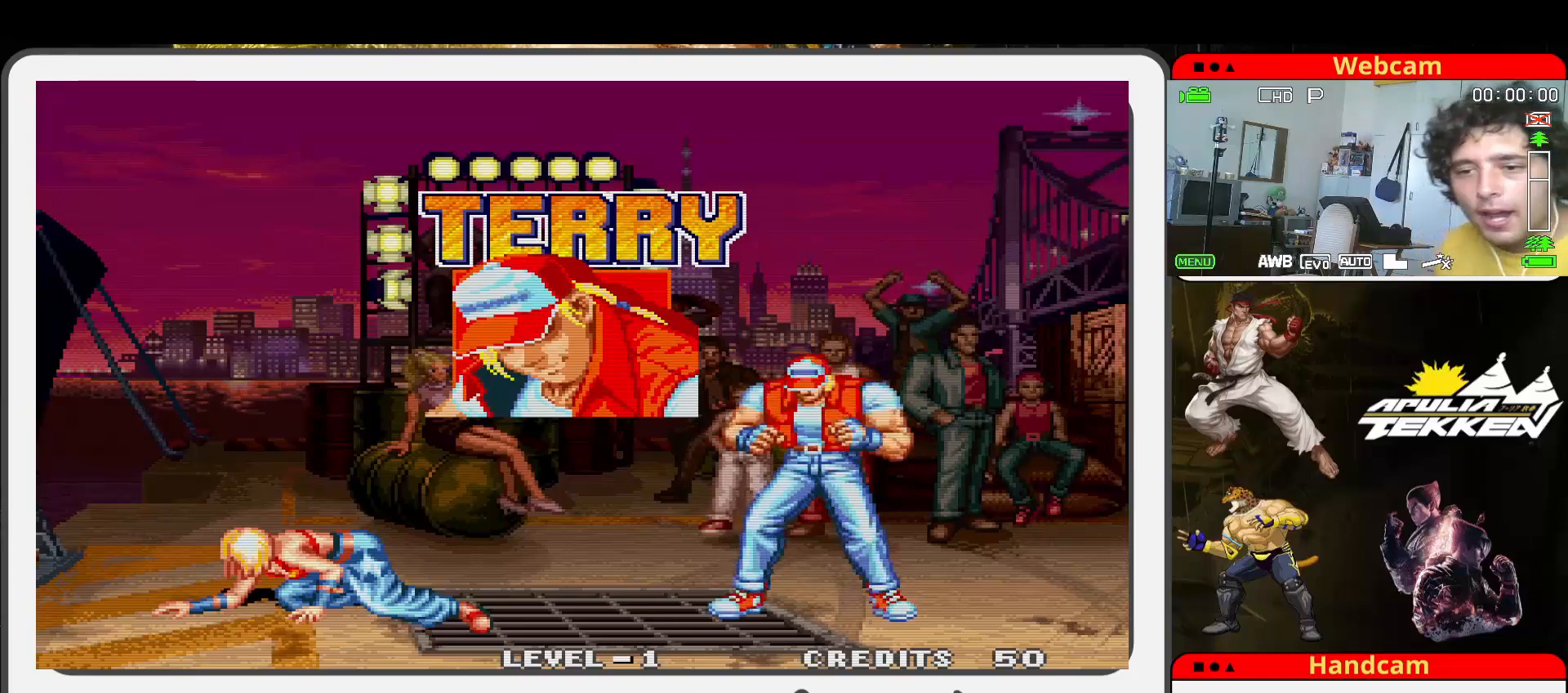
{"buttons": [], "left_stick": "center", "events": [[367, "CROSS", "up"], [400, "SQUARE", "up"], [400, "TRIANGLE", "up"]]}
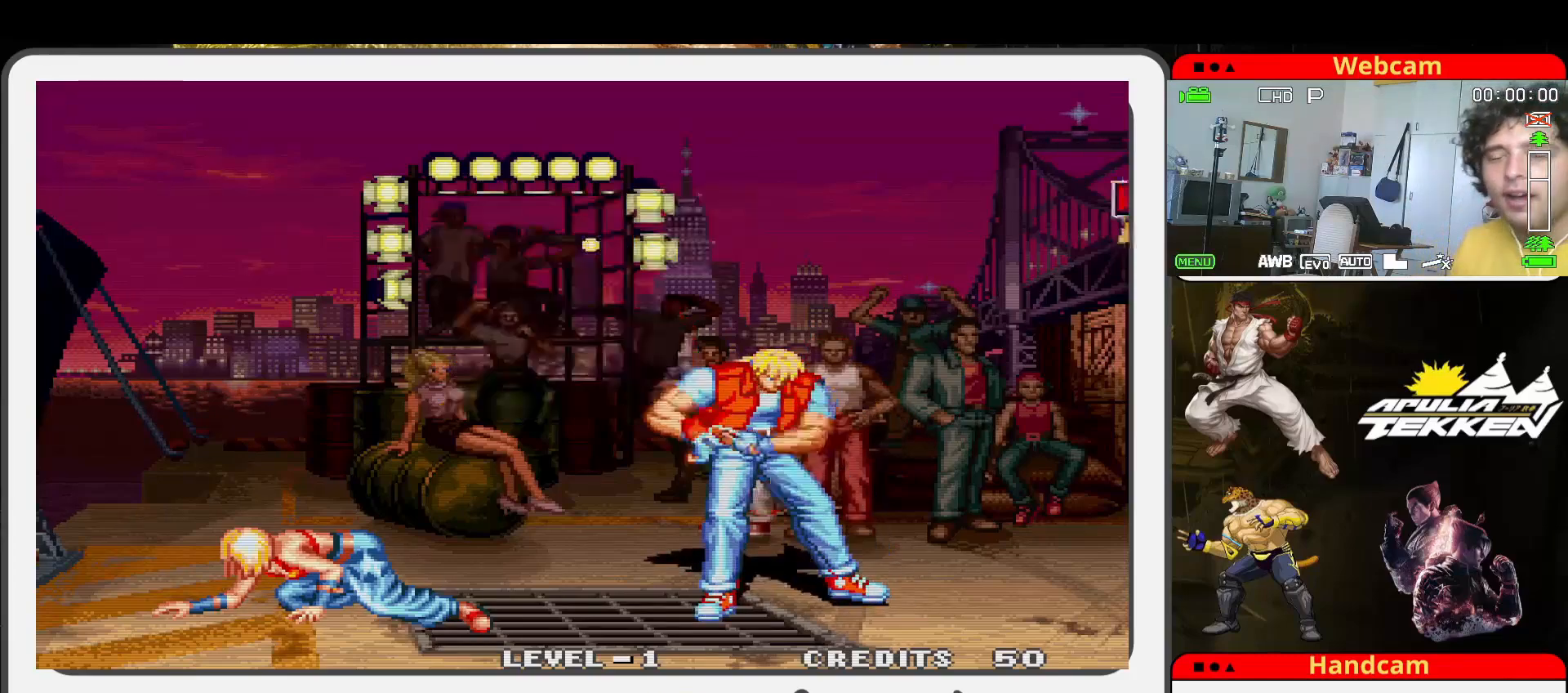
{"buttons": [], "left_stick": "center", "events": []}
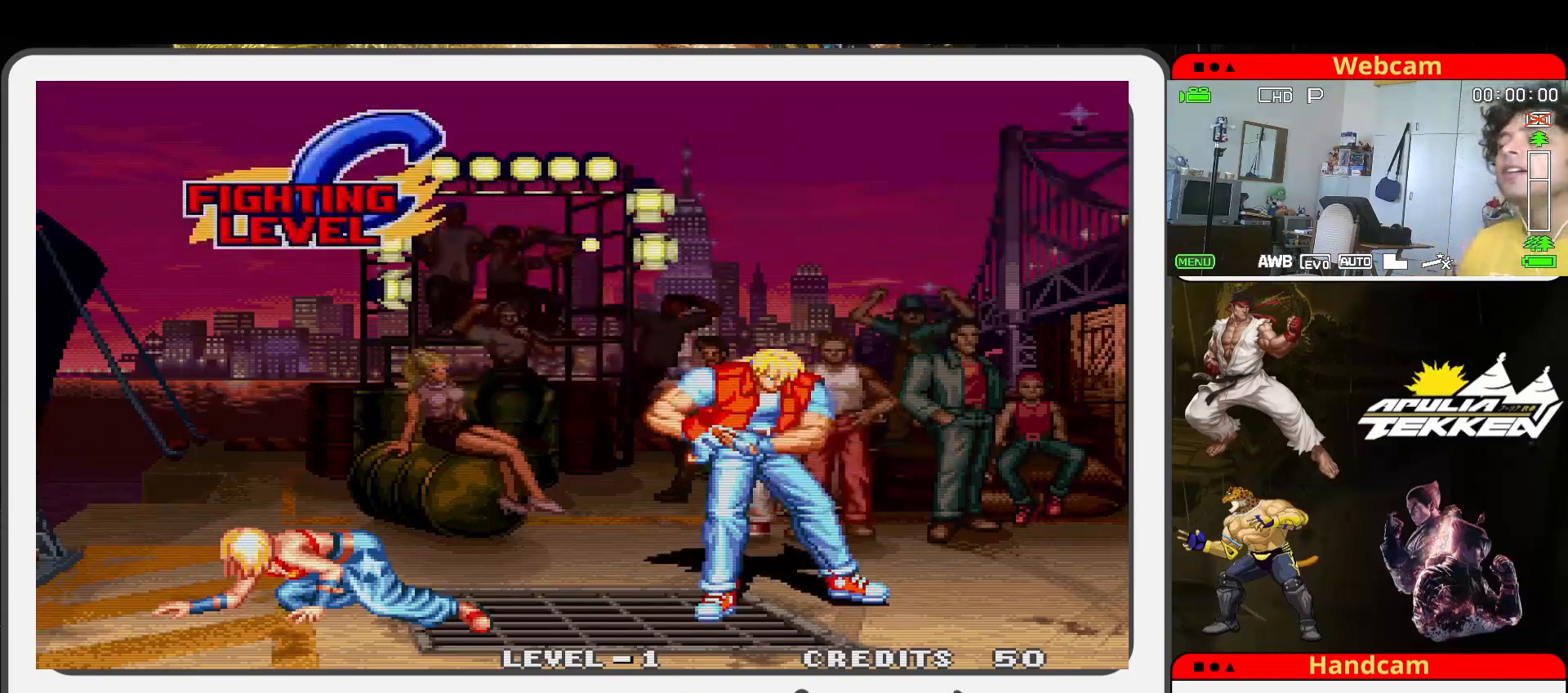
{"buttons": ["SQUARE"], "left_stick": "center", "events": [[167, "SQUARE", "down"], [367, "SQUARE", "up"], [367, "TRIANGLE", "down"], [400, "SQUARE", "down"], [500, "TRIANGLE", "up"]]}
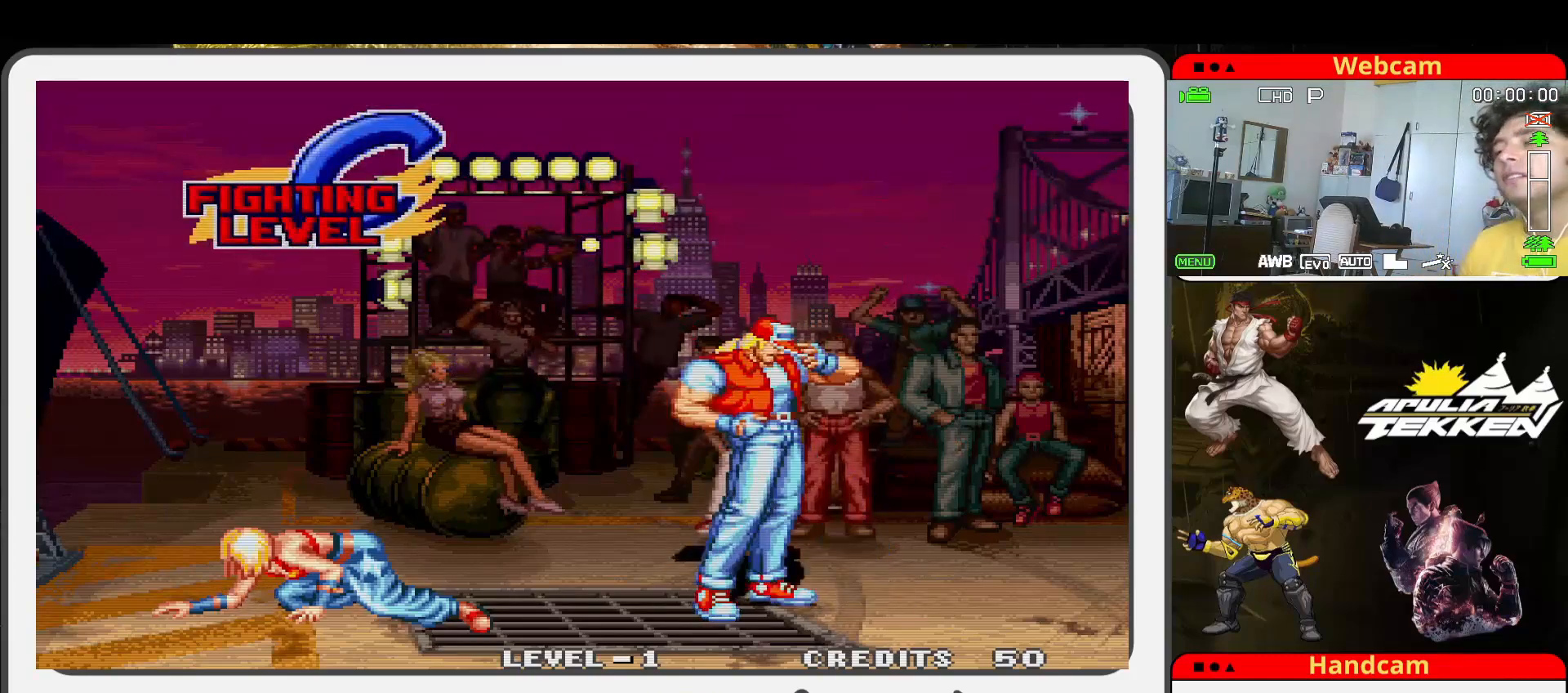
{"buttons": [], "left_stick": "center", "events": [[400, "SQUARE", "up"]]}
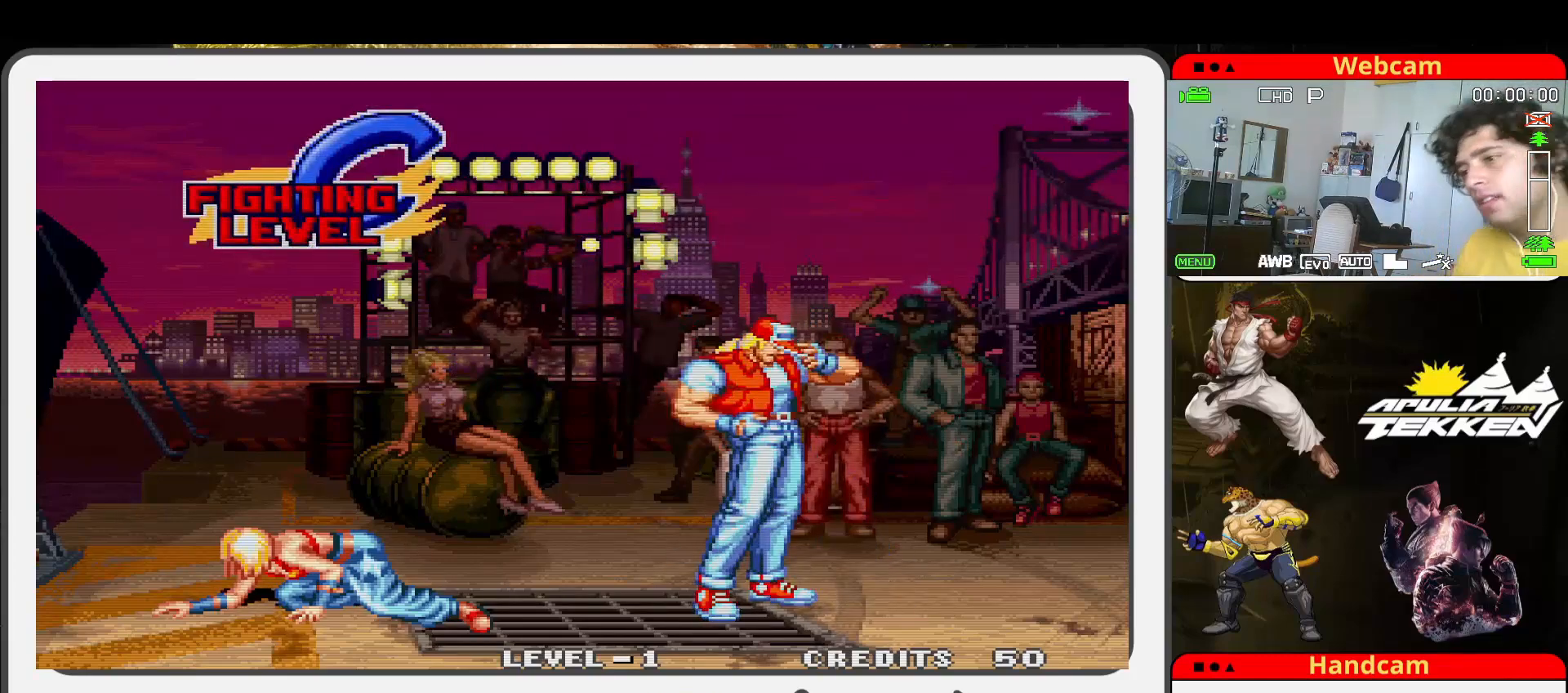
{"buttons": [], "left_stick": "center", "events": [[33, "SQUARE", "down"], [167, "SQUARE", "up"], [300, "SQUARE", "down"], [467, "SQUARE", "up"]]}
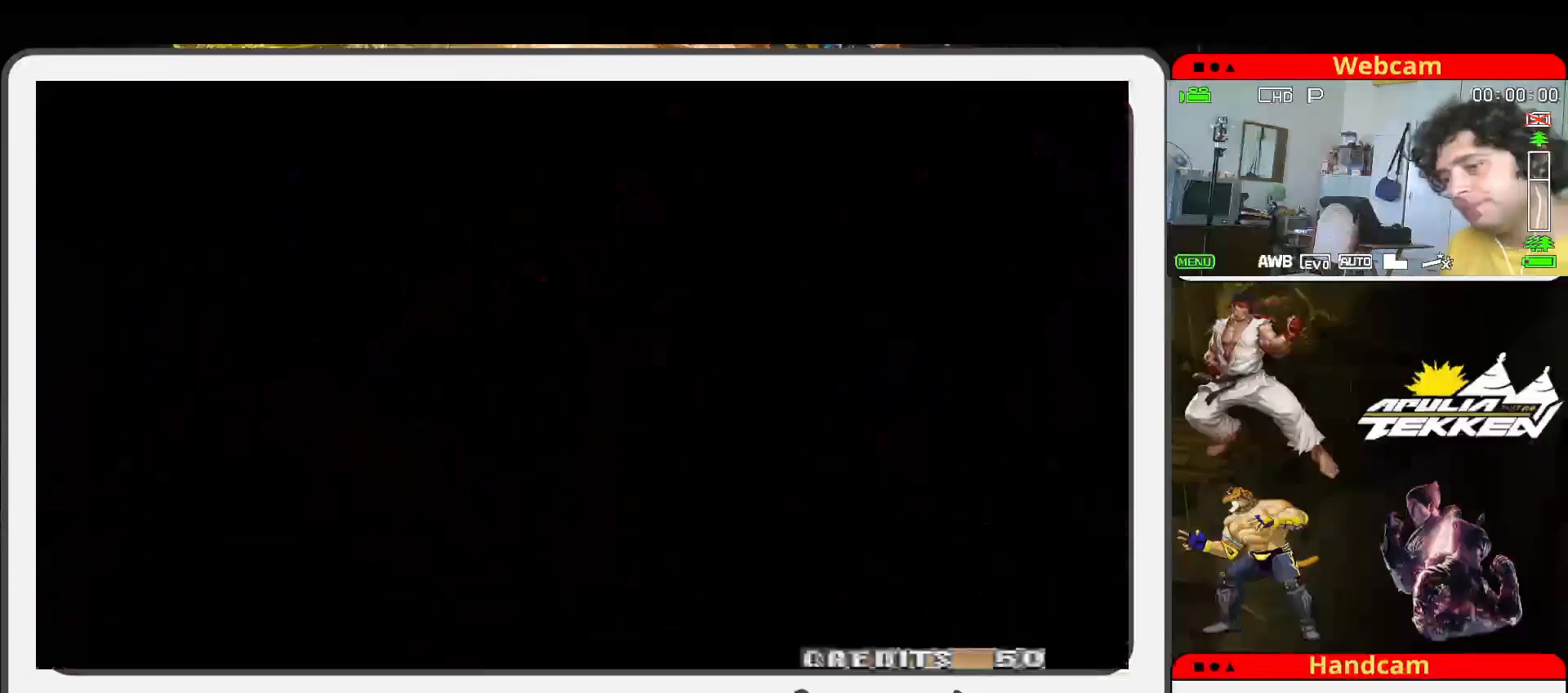
{"buttons": [], "left_stick": "center", "events": [[100, "SQUARE", "down"], [233, "SQUARE", "up"]]}
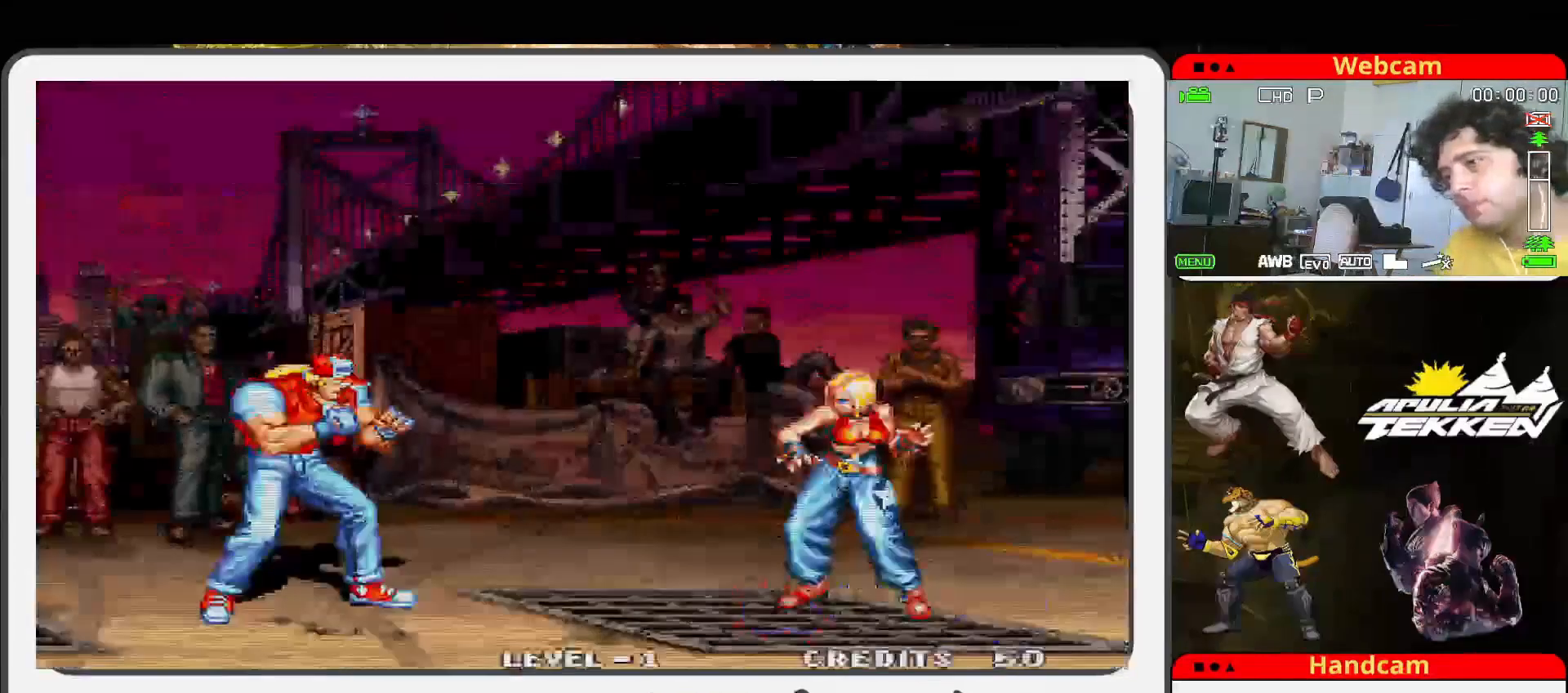
{"buttons": [], "left_stick": "center", "events": []}
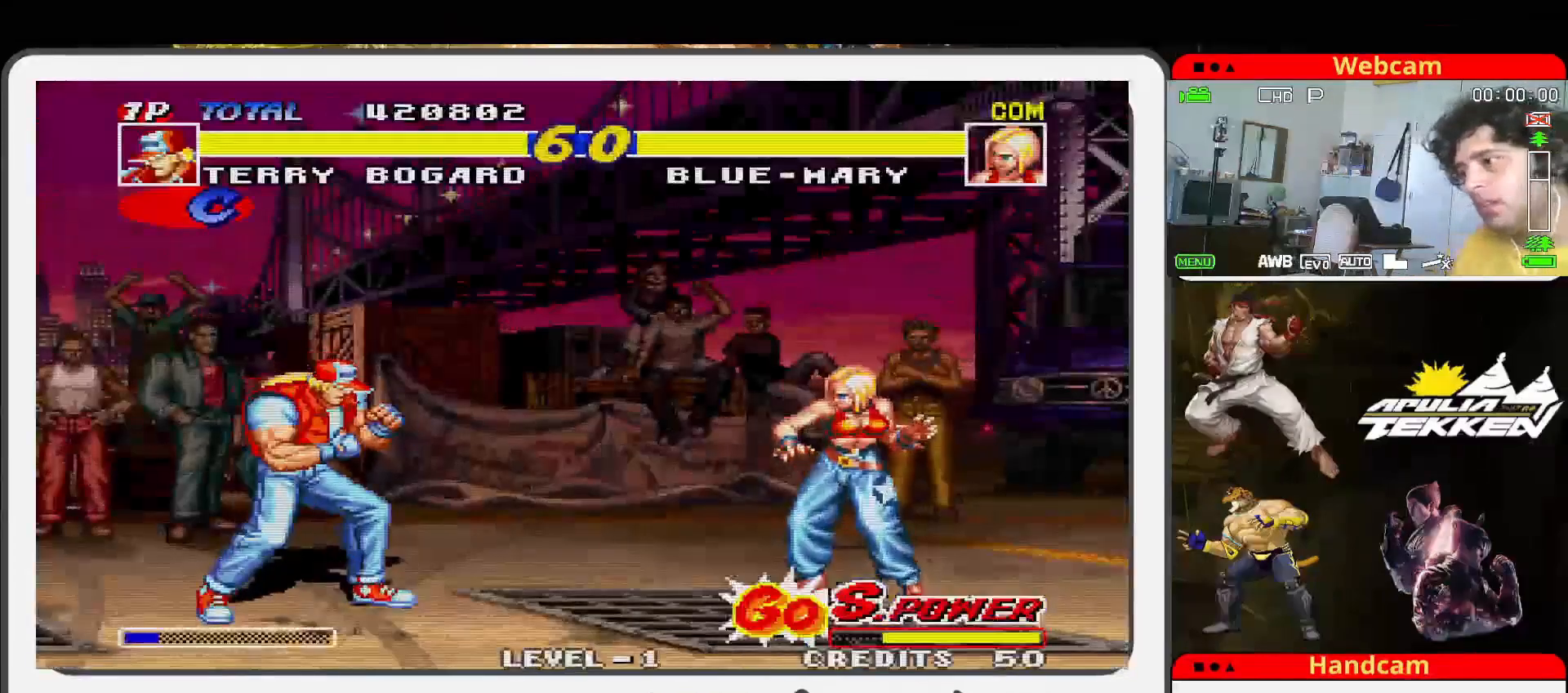
{"buttons": [], "left_stick": "center", "events": []}
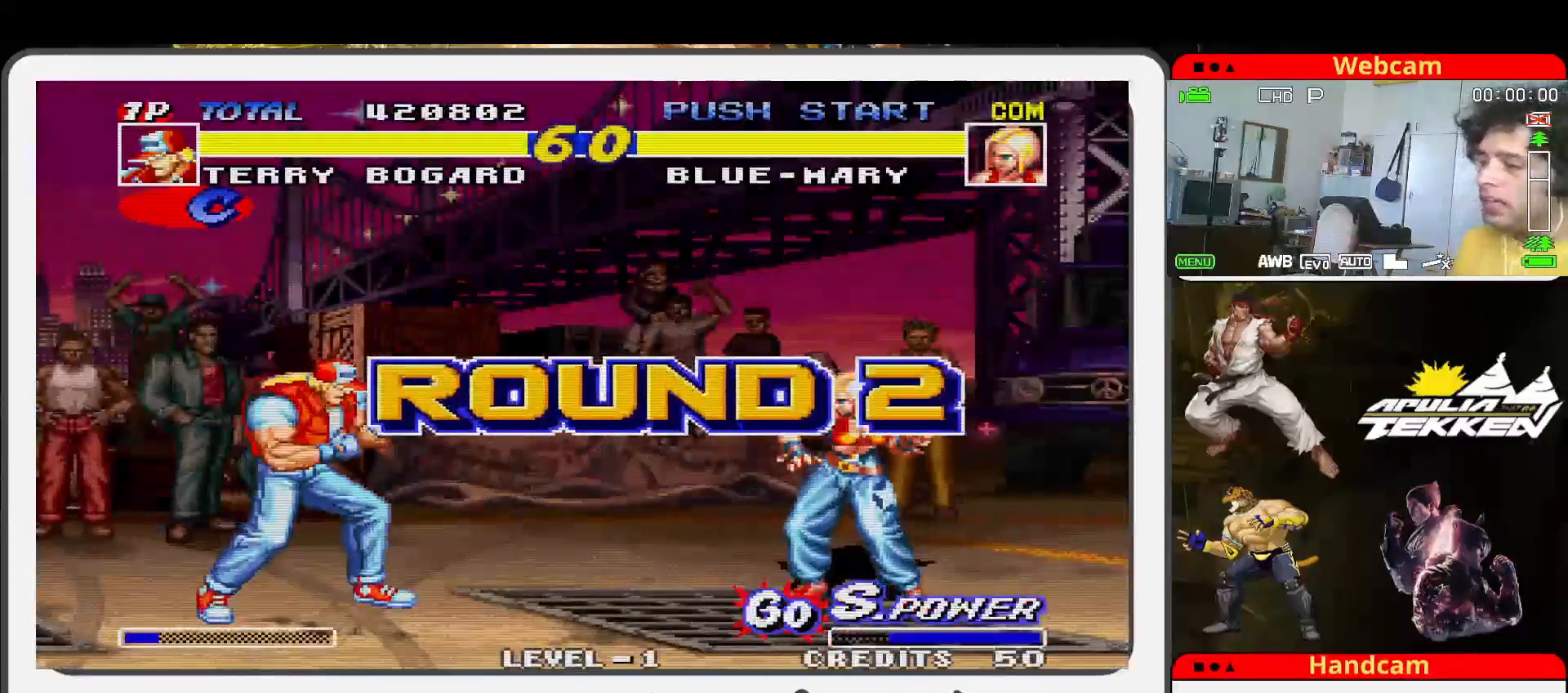
{"buttons": [], "left_stick": "left", "events": [[200, "left_stick", "left"]]}
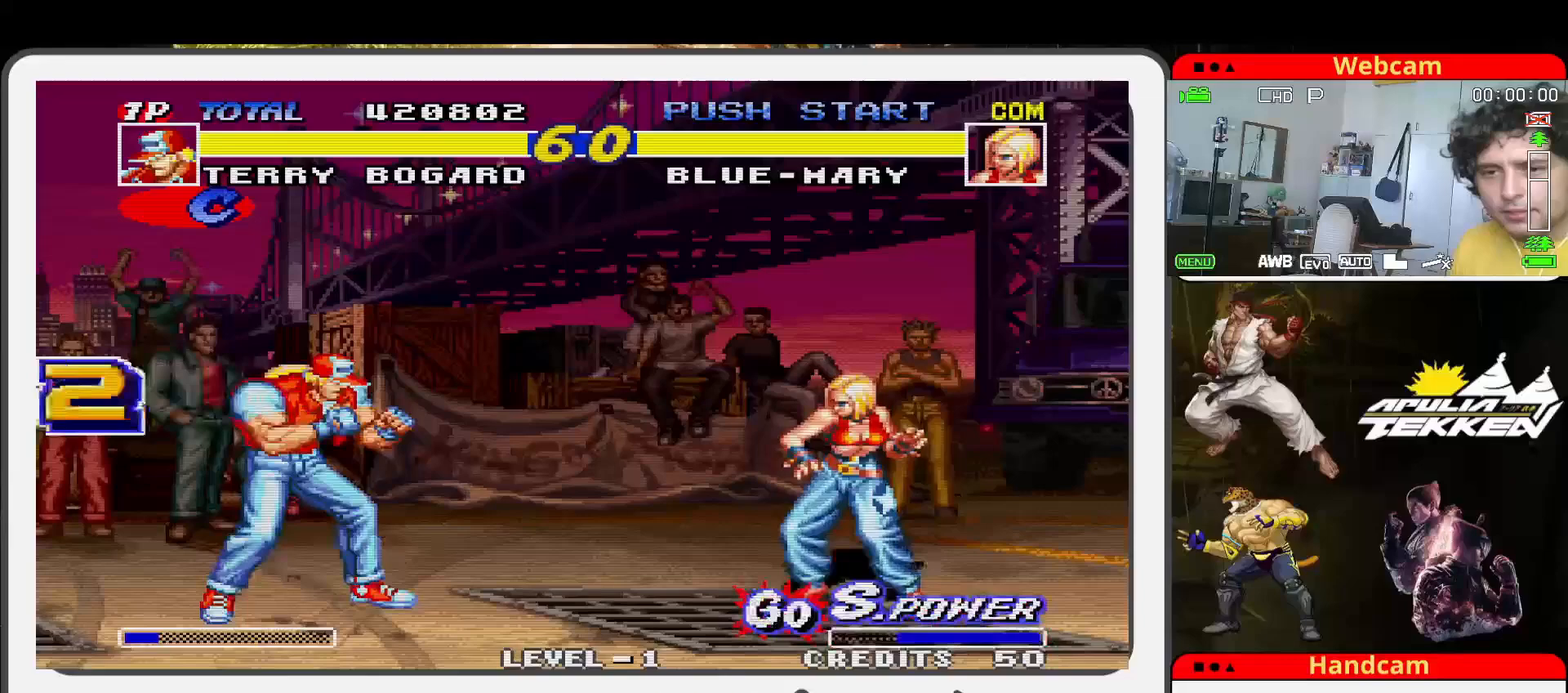
{"buttons": [], "left_stick": "center", "events": [[167, "left_stick", "center"]]}
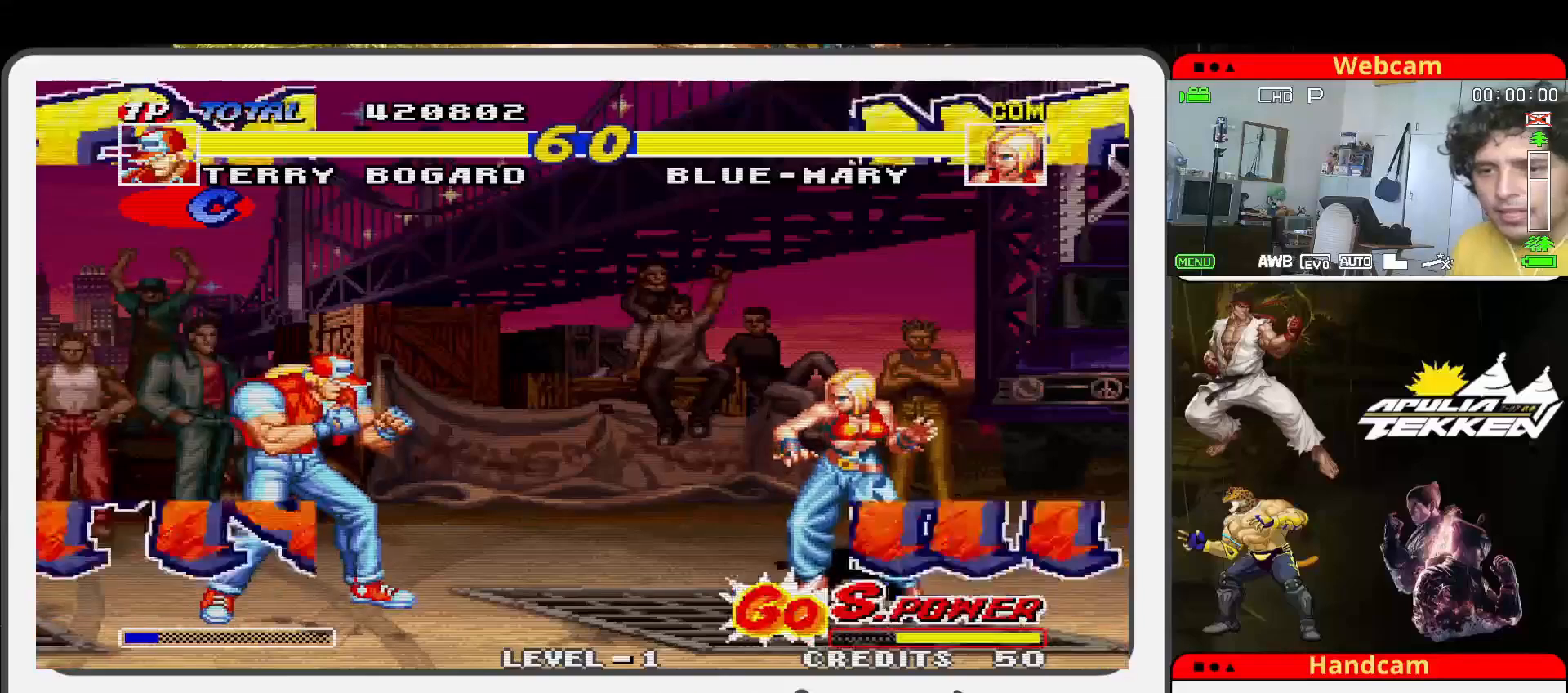
{"buttons": [], "left_stick": "center", "events": []}
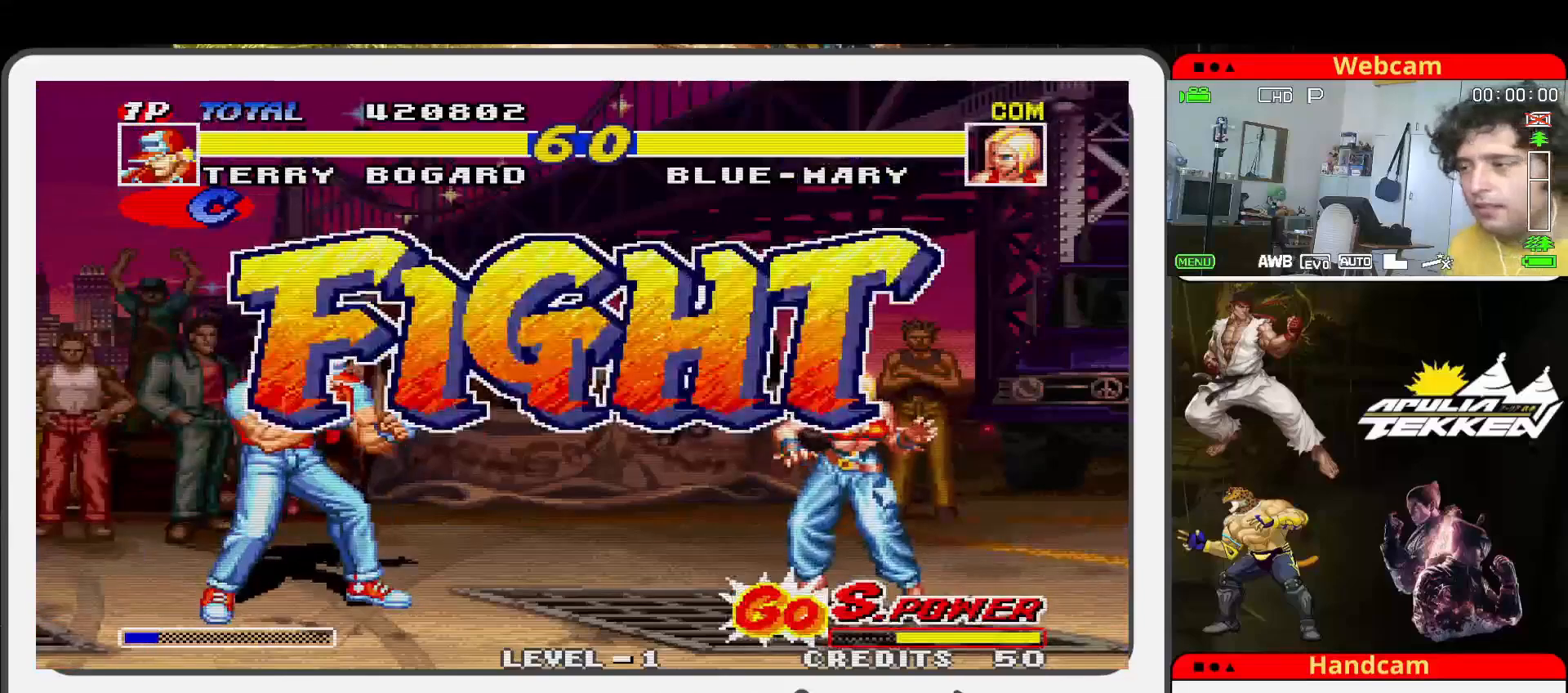
{"buttons": ["CROSS"], "left_stick": "left", "events": [[300, "left_stick", "right"], [400, "left_stick", "down-left"], [500, "CROSS", "down"], [500, "left_stick", "left"]]}
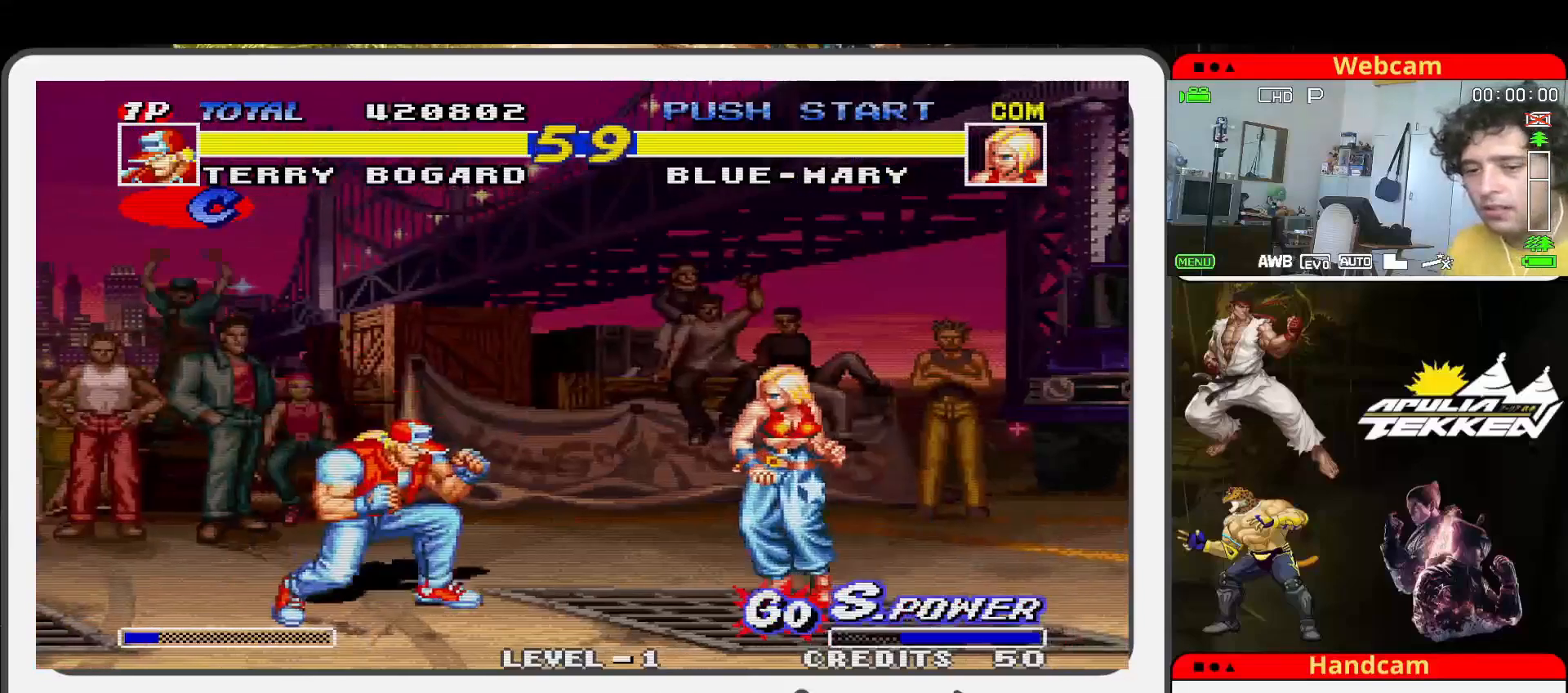
{"buttons": [], "left_stick": "center", "events": [[67, "CROSS", "up"], [100, "left_stick", "up-left"], [467, "left_stick", "center"]]}
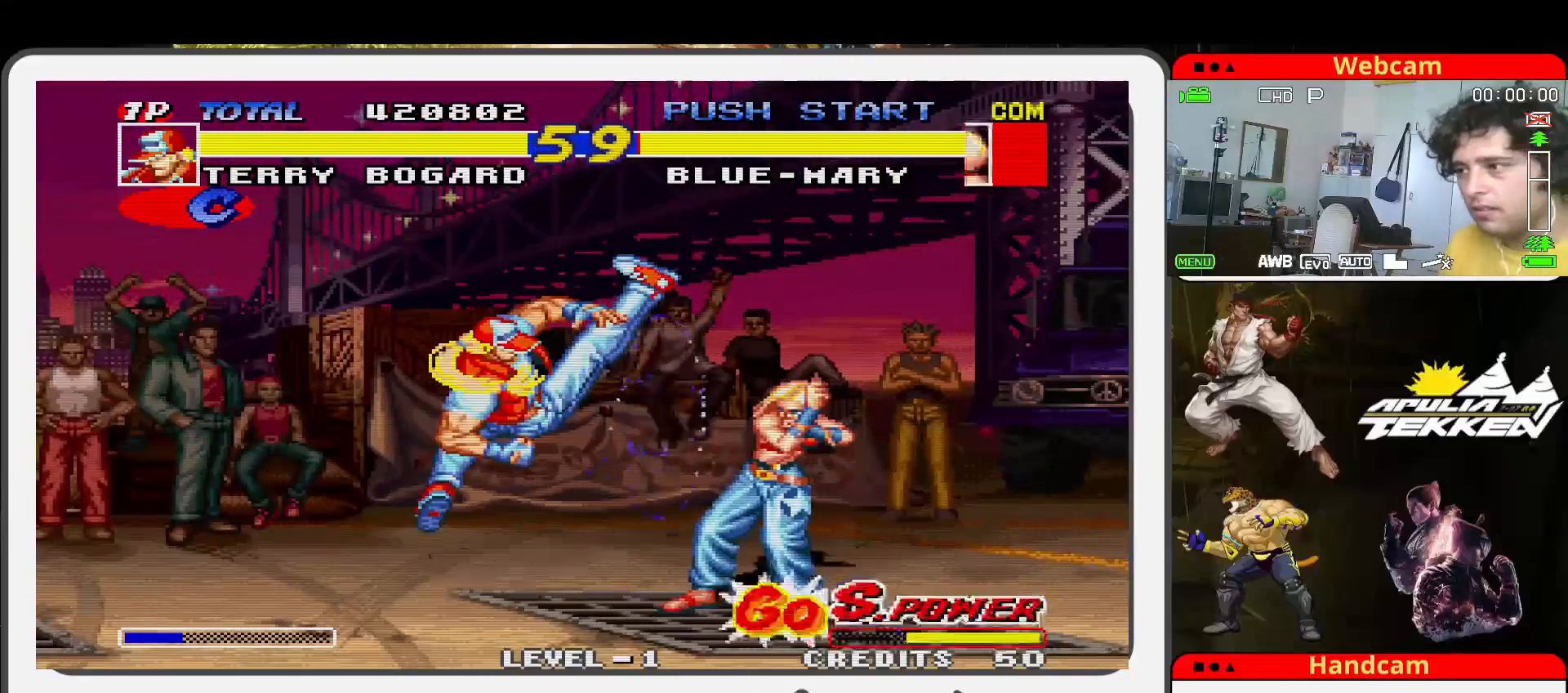
{"buttons": [], "left_stick": "down-left", "events": [[100, "left_stick", "down-left"], [133, "SQUARE", "down"], [233, "SQUARE", "up"], [333, "SQUARE", "down"], [433, "SQUARE", "up"]]}
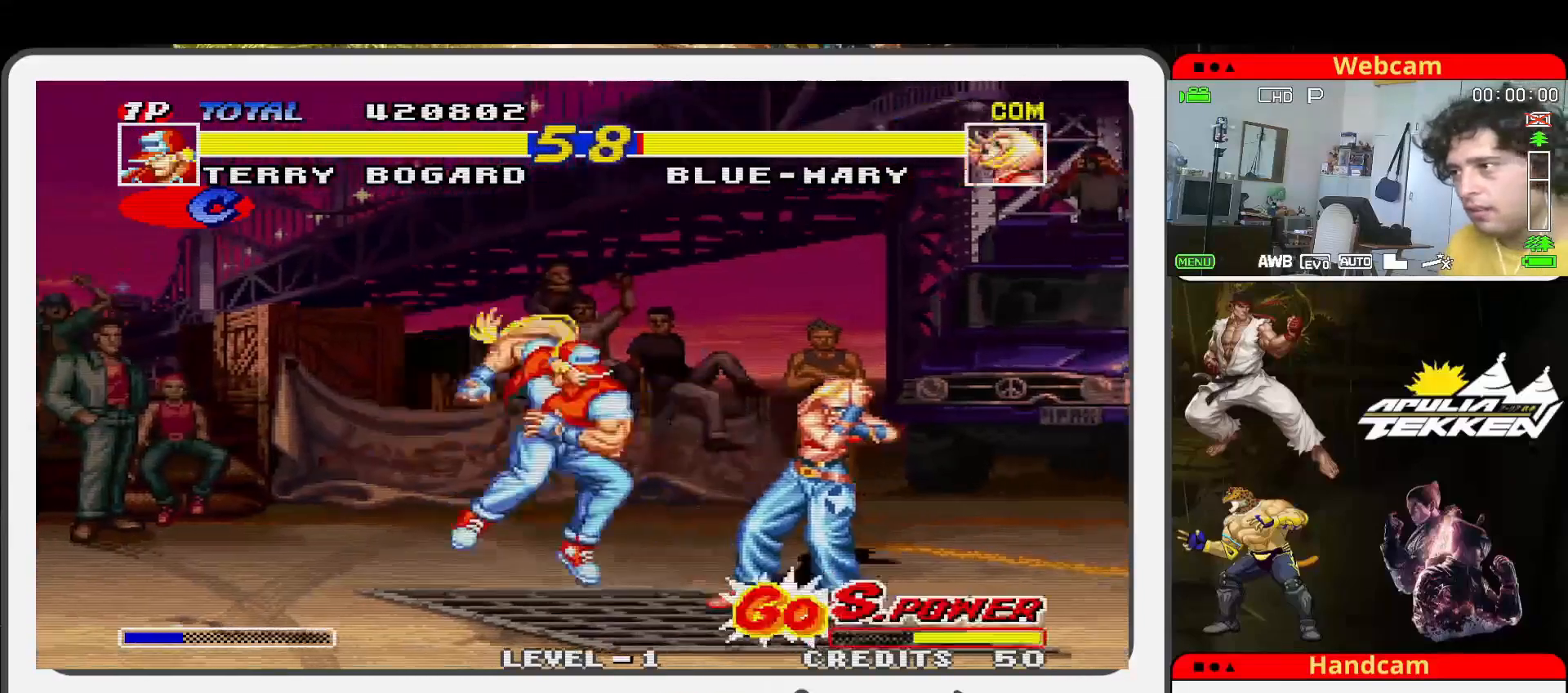
{"buttons": ["SQUARE"], "left_stick": "down-left", "events": [[33, "SQUARE", "down"], [100, "SQUARE", "up"], [200, "SQUARE", "down"], [300, "SQUARE", "up"], [400, "SQUARE", "down"]]}
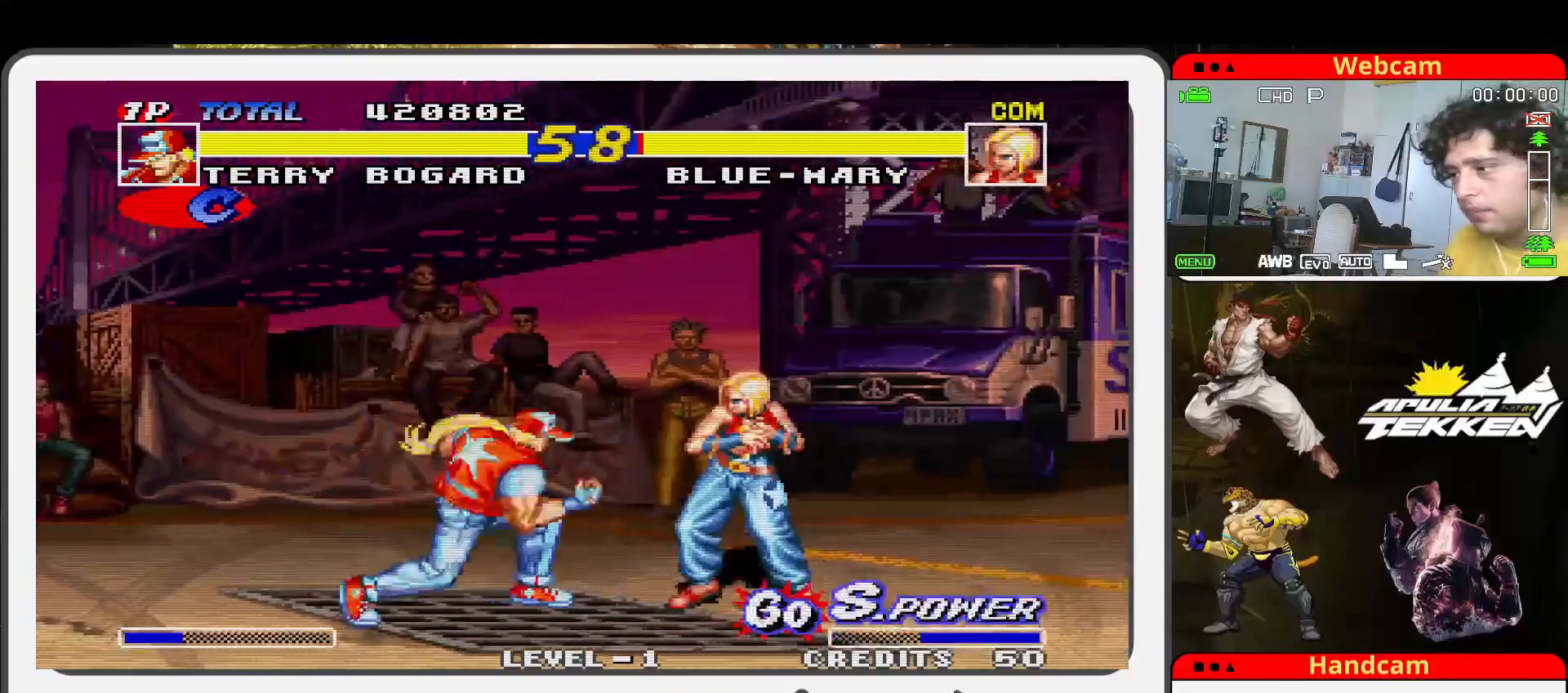
{"buttons": [], "left_stick": "up-left", "events": [[33, "SQUARE", "up"], [67, "left_stick", "up-left"]]}
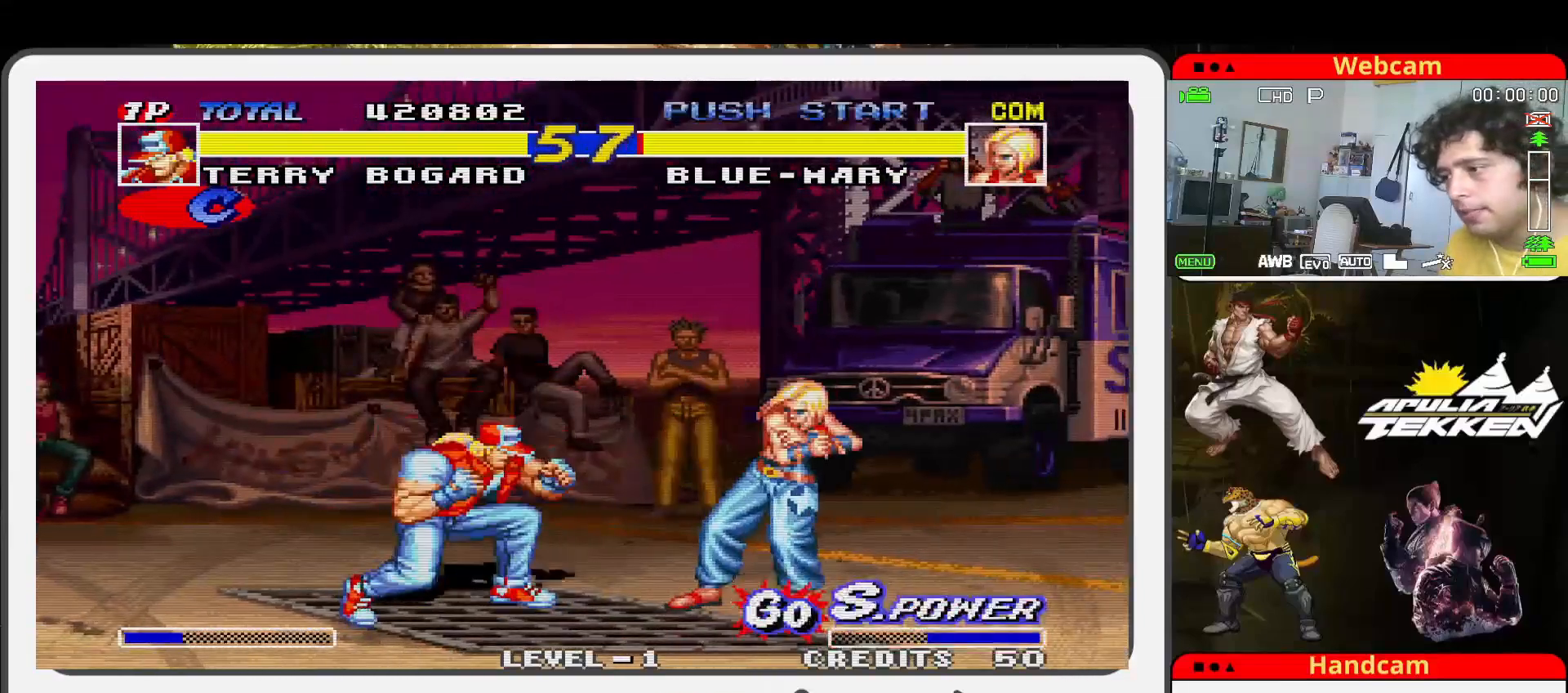
{"buttons": [], "left_stick": "down-left", "events": [[467, "left_stick", "down-left"]]}
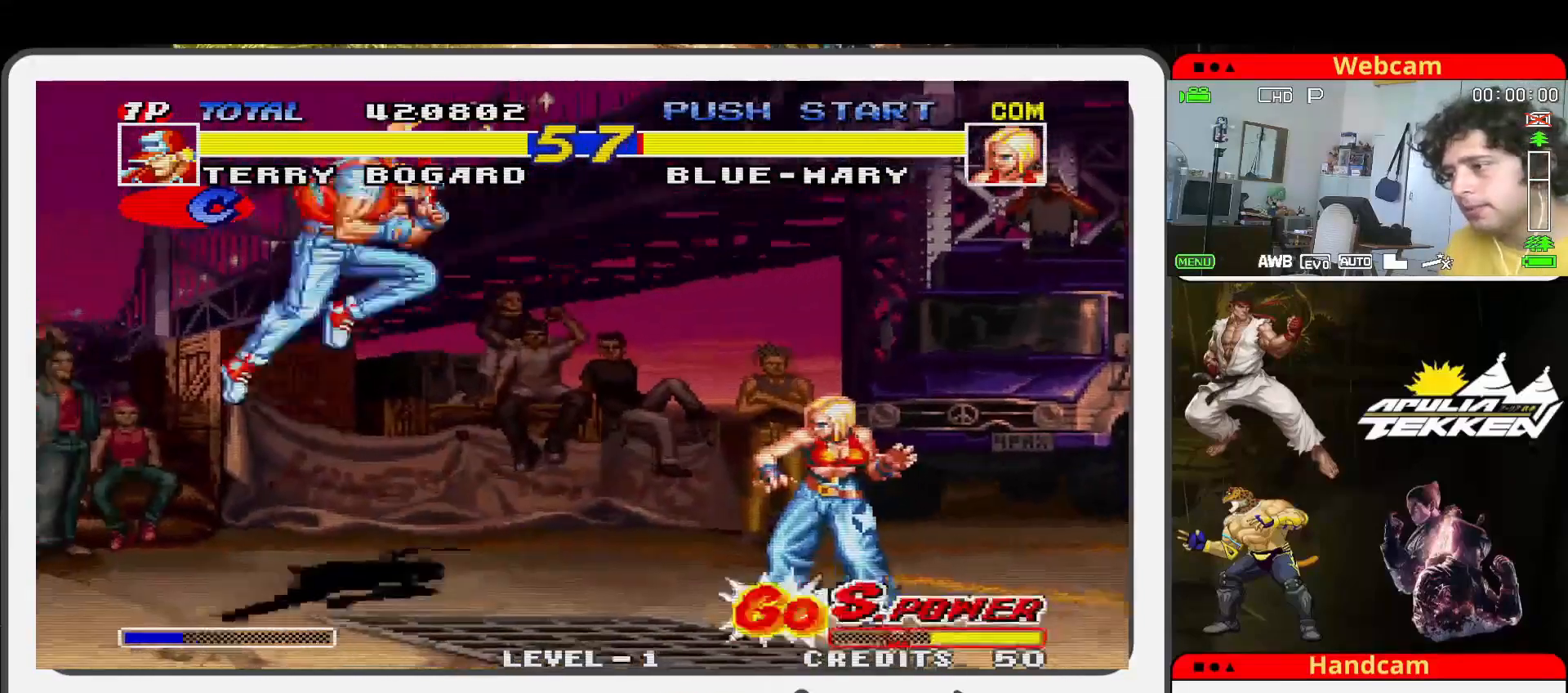
{"buttons": [], "left_stick": "center", "events": [[67, "left_stick", "down-right"], [167, "SQUARE", "down"], [200, "SQUARE", "up"], [200, "left_stick", "up-right"], [267, "left_stick", "center"]]}
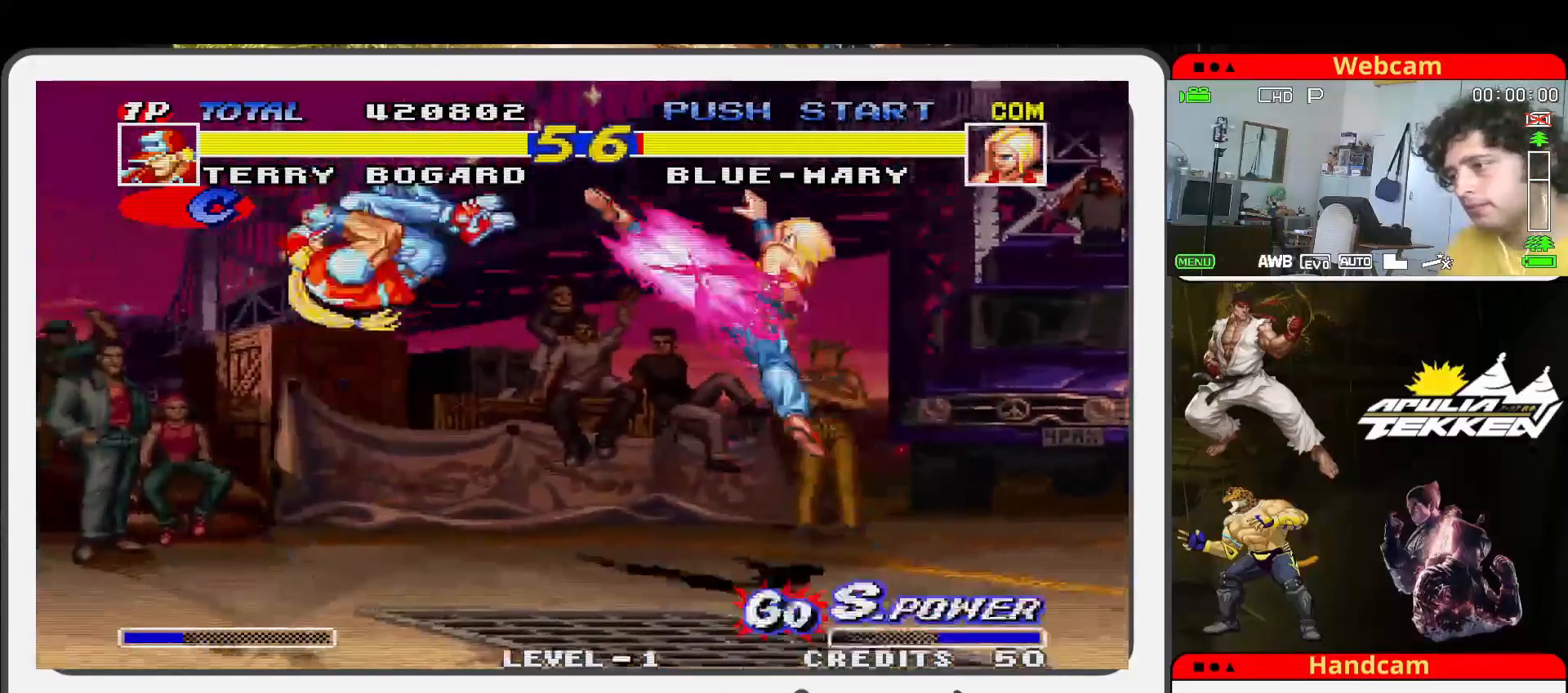
{"buttons": ["SQUARE"], "left_stick": "down", "events": [[267, "SQUARE", "down"], [367, "SQUARE", "up"], [467, "SQUARE", "down"], [467, "left_stick", "down"]]}
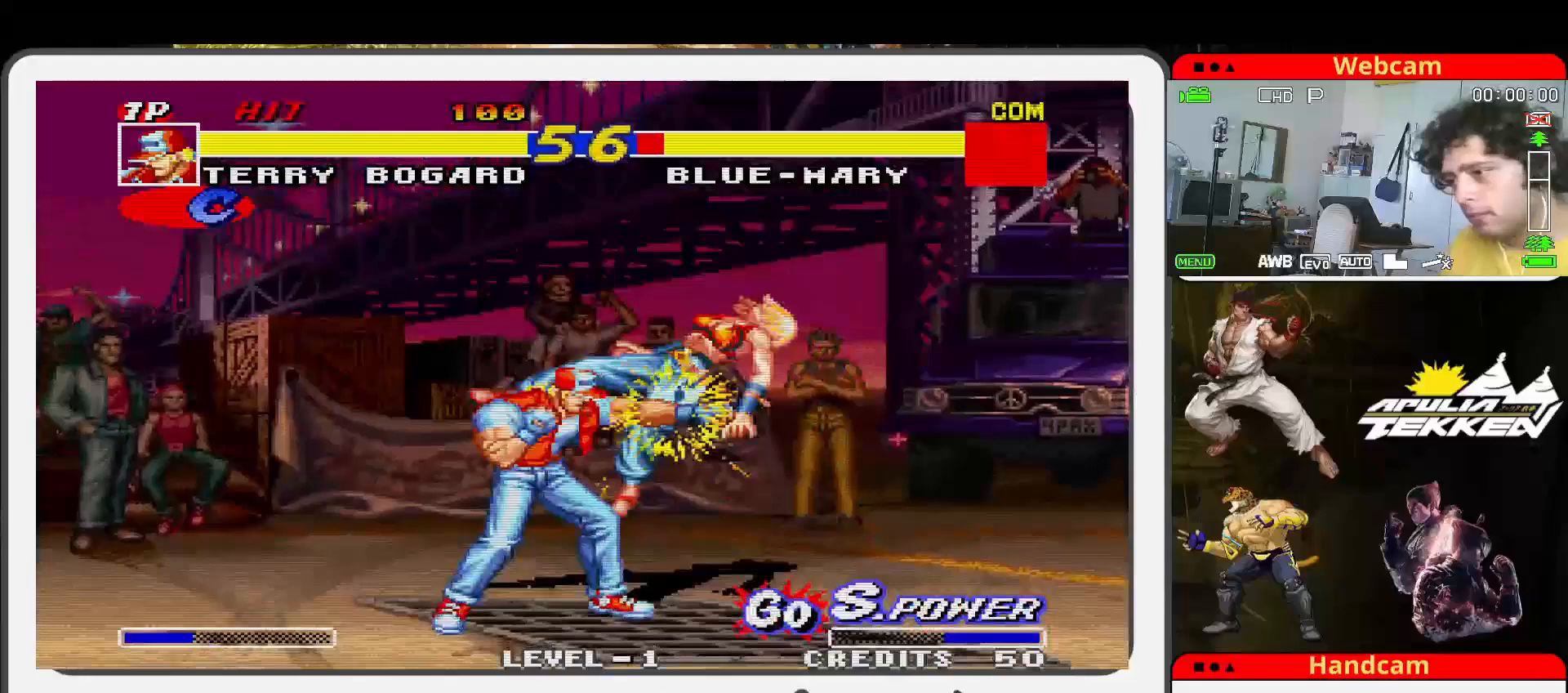
{"buttons": [], "left_stick": "right", "events": [[67, "SQUARE", "up"], [167, "SQUARE", "down"], [267, "SQUARE", "up"], [267, "TRIANGLE", "down"], [333, "left_stick", "left"], [367, "TRIANGLE", "up"], [467, "left_stick", "right"]]}
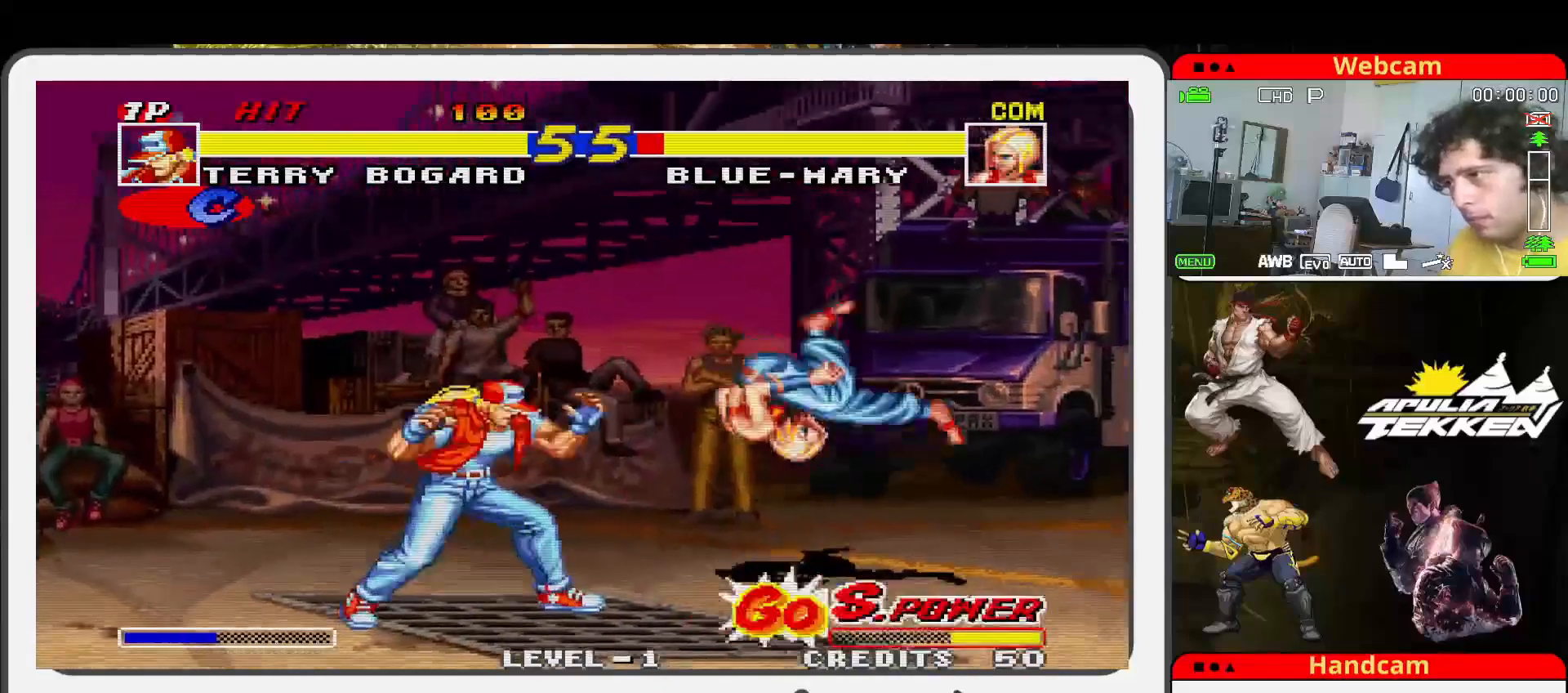
{"buttons": [], "left_stick": "up-right", "events": [[33, "left_stick", "up-right"]]}
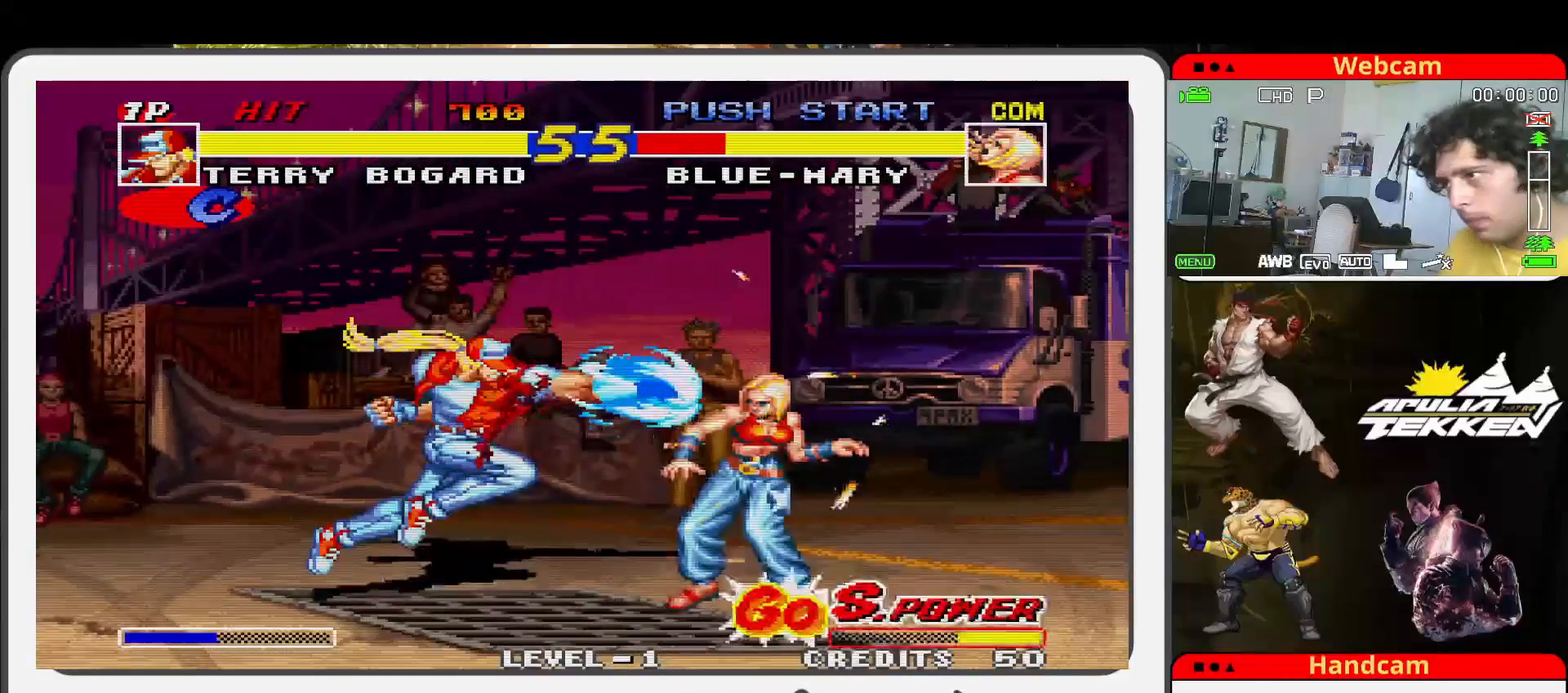
{"buttons": [], "left_stick": "left", "events": [[67, "left_stick", "center"], [367, "left_stick", "left"]]}
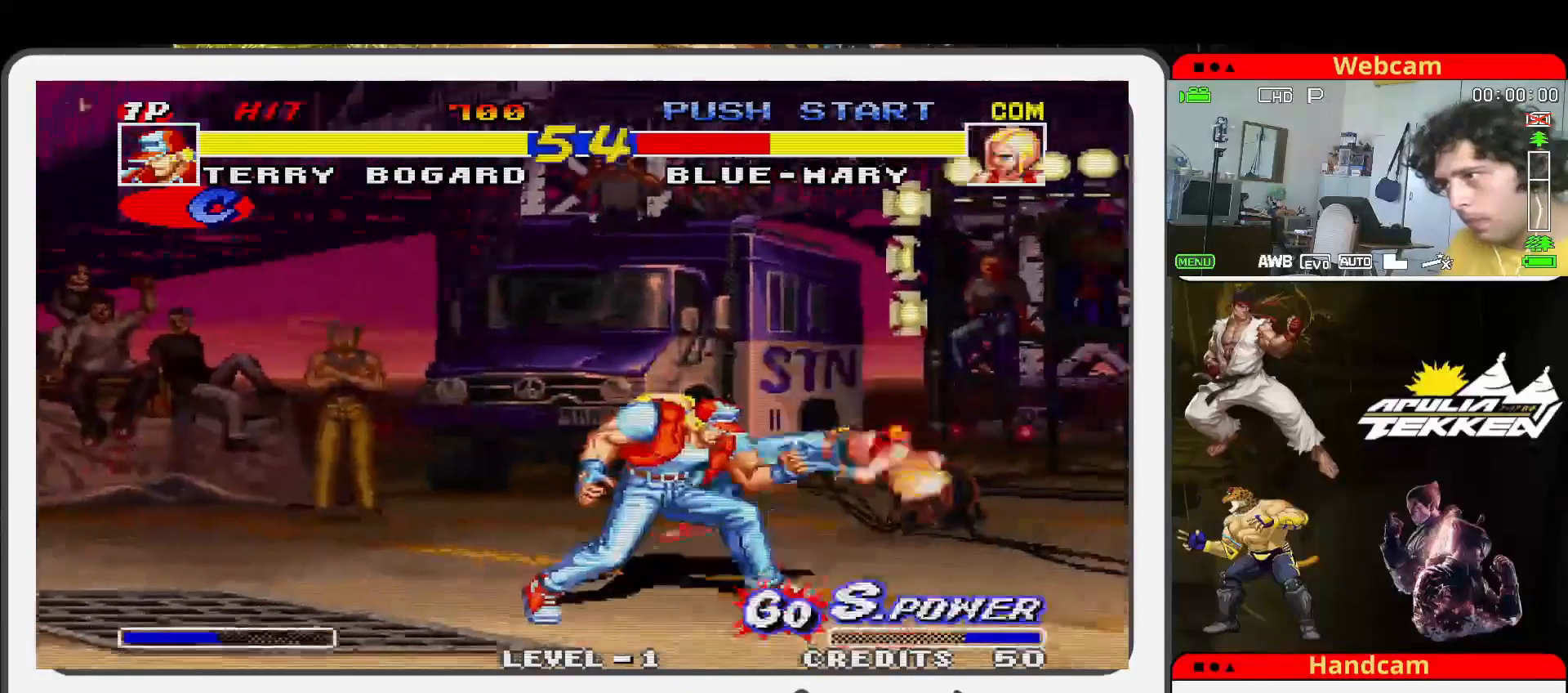
{"buttons": [], "left_stick": "left", "events": []}
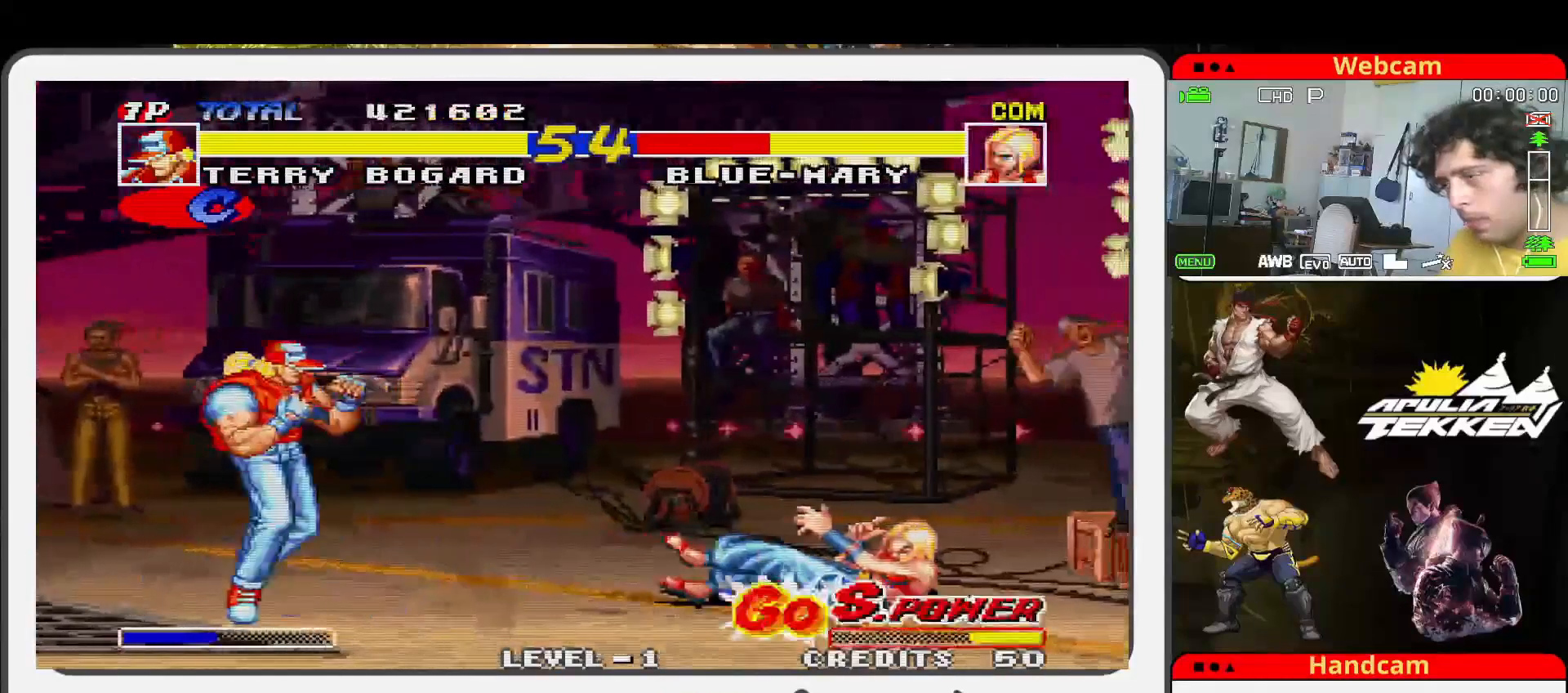
{"buttons": [], "left_stick": "right", "events": [[67, "left_stick", "center"], [200, "left_stick", "right"]]}
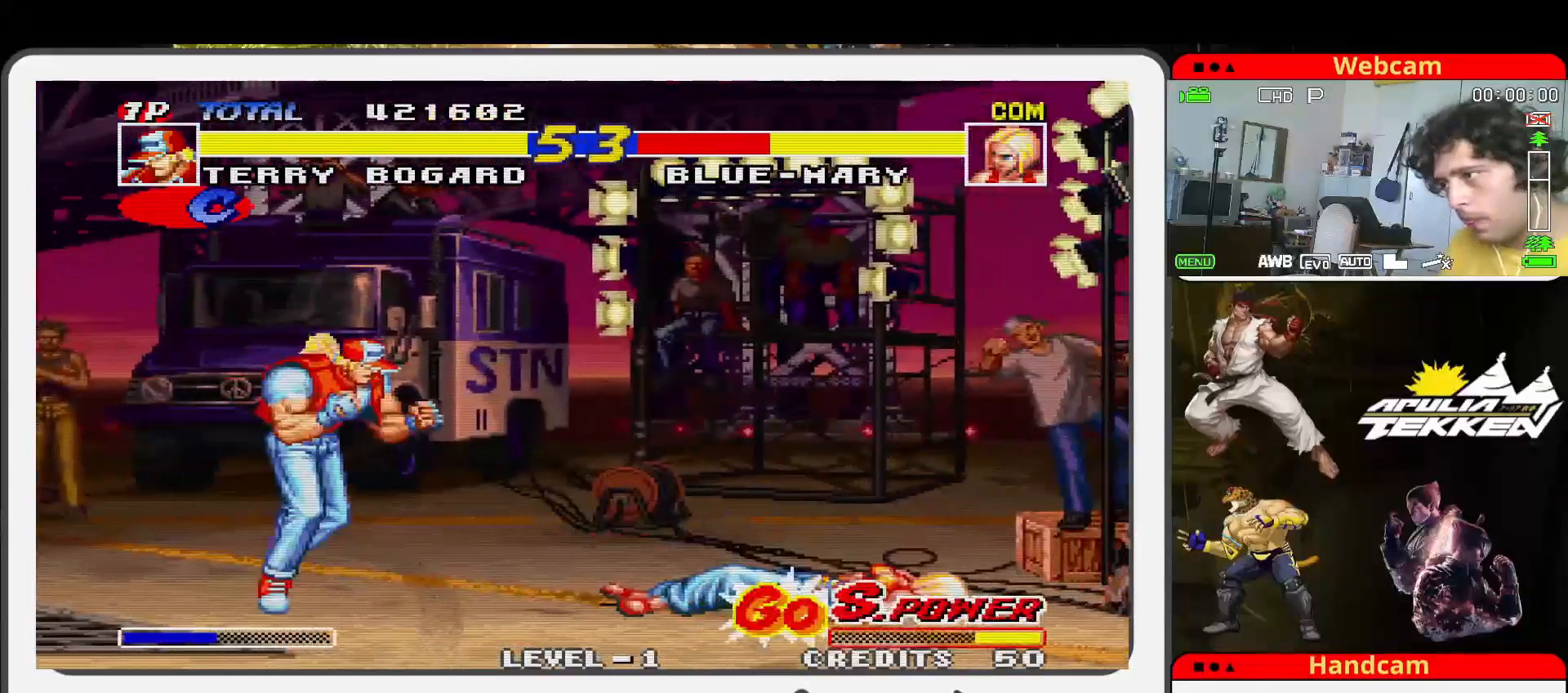
{"buttons": [], "left_stick": "up-right", "events": [[267, "left_stick", "up-right"]]}
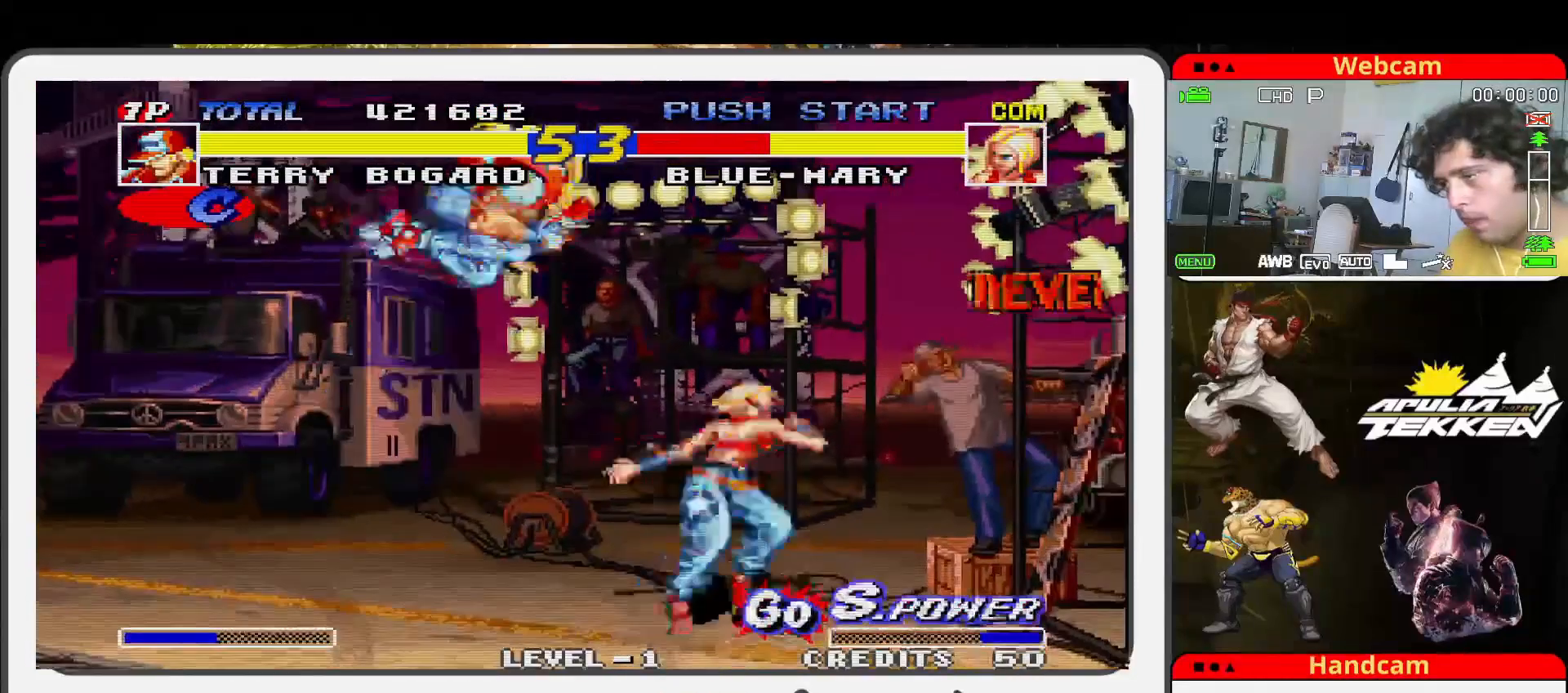
{"buttons": ["SQUARE"], "left_stick": "center", "events": [[100, "left_stick", "center"], [200, "SQUARE", "down"], [300, "left_stick", "down"], [367, "SQUARE", "up"], [367, "TRIANGLE", "down"], [433, "left_stick", "center"], [467, "SQUARE", "down"], [500, "TRIANGLE", "up"]]}
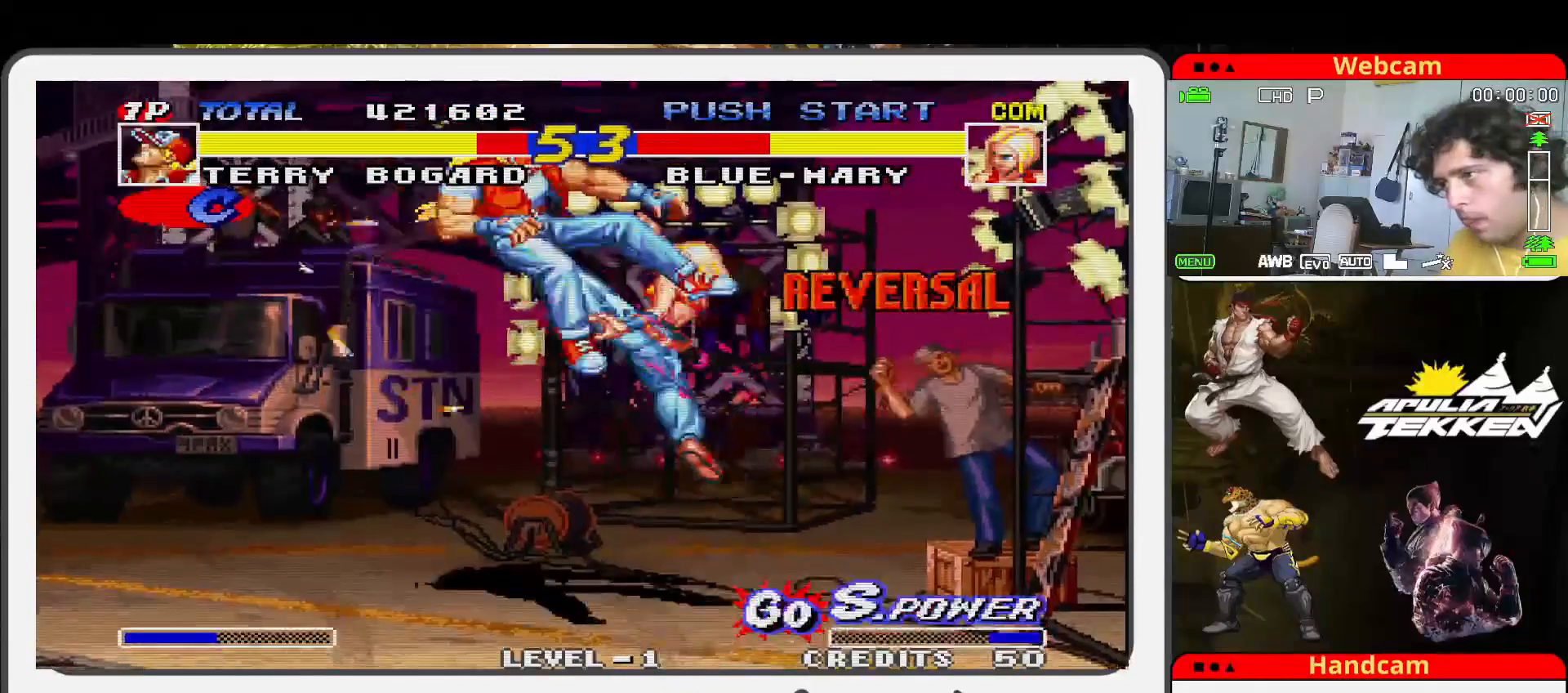
{"buttons": [], "left_stick": "center", "events": [[67, "SQUARE", "up"], [367, "SQUARE", "down"], [467, "SQUARE", "up"]]}